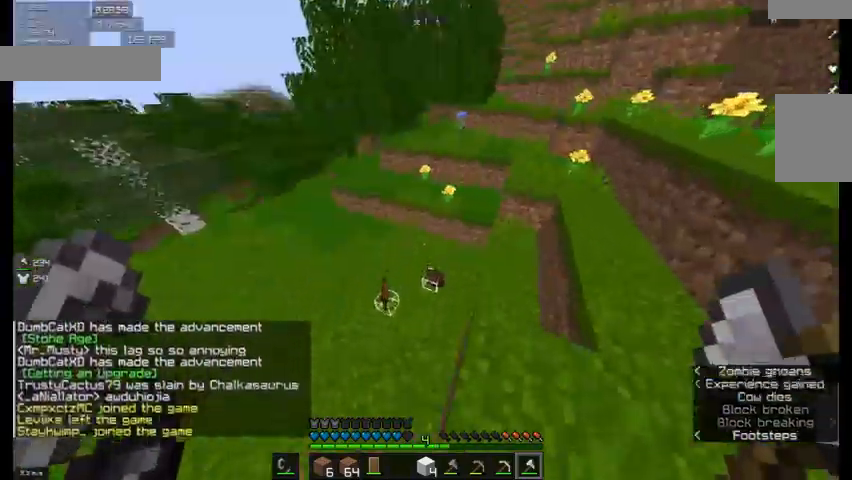
Gameplay with keyboard and mouse; each line is a JSON object with the keys and mouse buttons held at the frame after it. "events" lists presses ("down") and releases ("up") of "a", "d", "s", "w", "mouse_left" and "mouse_right" between this image and that frame as [ms after this image, input, new state], when the widget could be followed in between. "mouse_left", "mouse_right" = the "left", "right" buttons of the "mouse" list. No other keys are recorded. Fast repeated clicks can show as one long hold. Mouse movement is not recorded.
{"keys": ["w"], "mouse": [], "events": []}
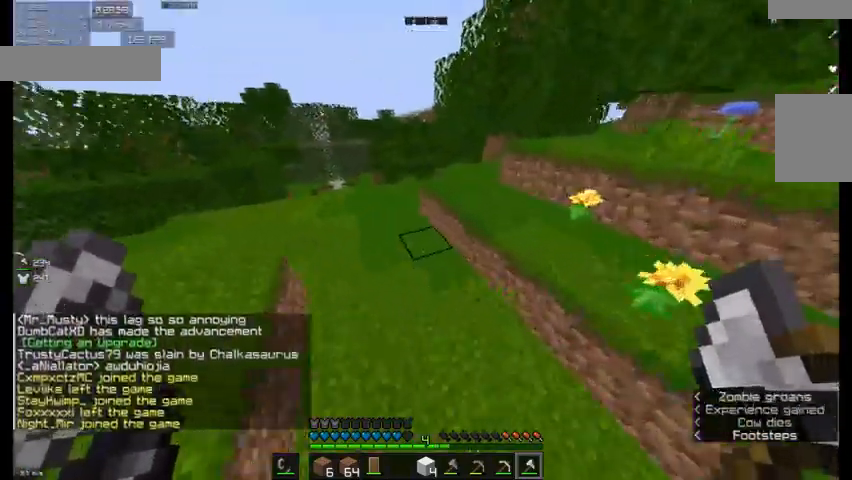
{"keys": ["a", "w"], "mouse": [], "events": [[100, "a", "down"]]}
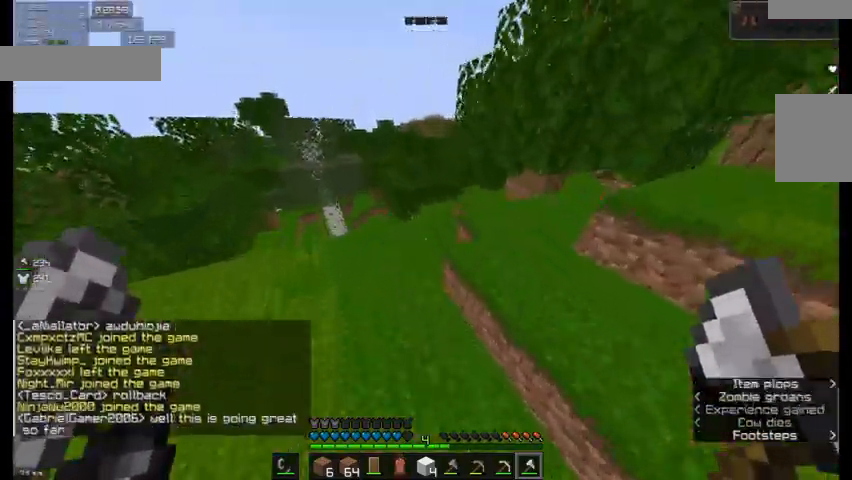
{"keys": ["w"], "mouse": [], "events": [[167, "a", "up"], [200, "d", "down"], [367, "d", "up"]]}
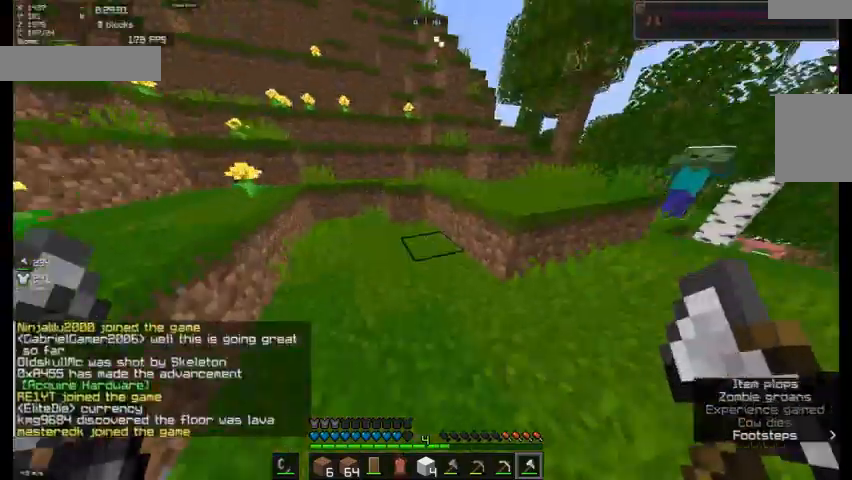
{"keys": ["d", "w"], "mouse": [], "events": [[400, "d", "down"]]}
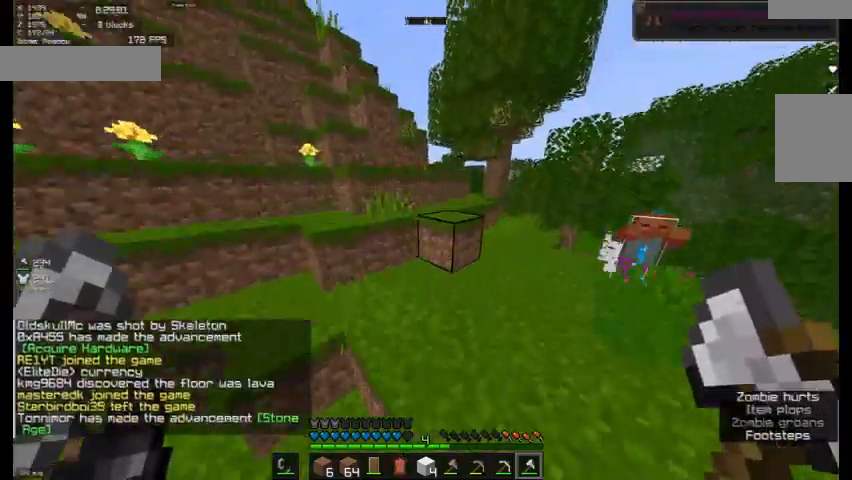
{"keys": ["w"], "mouse": [], "events": [[367, "d", "up"]]}
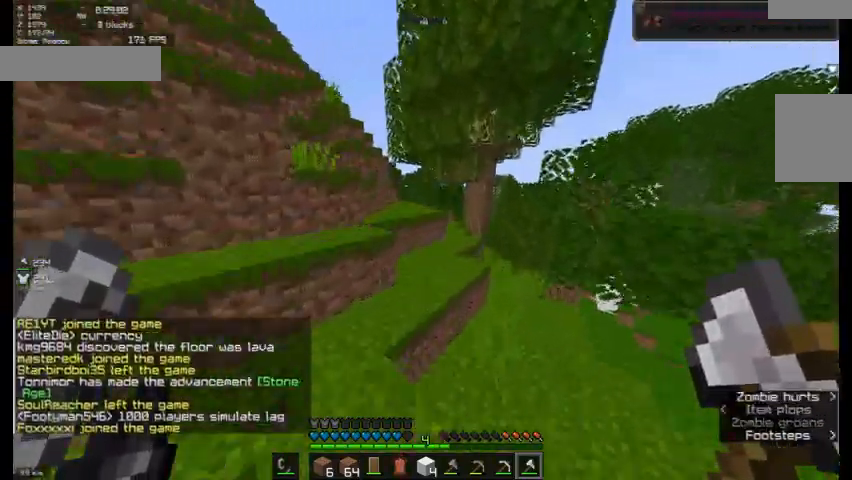
{"keys": ["d", "w"], "mouse": [], "events": [[33, "a", "down"], [100, "a", "up"], [267, "d", "down"]]}
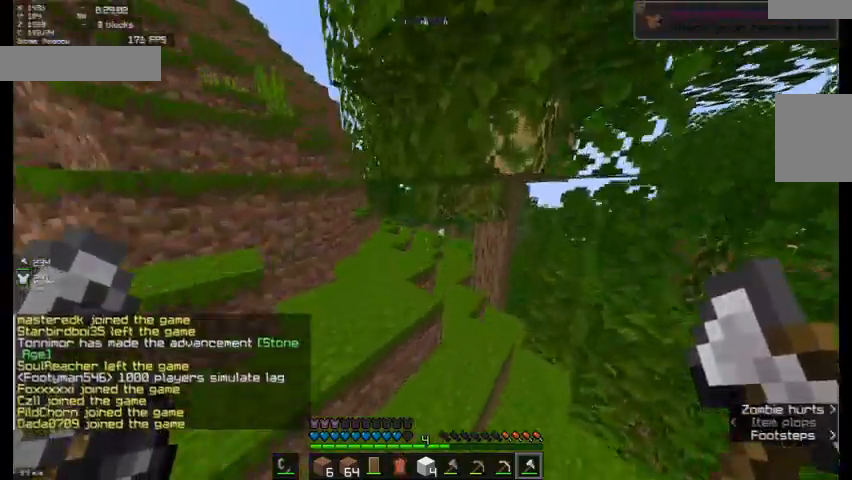
{"keys": ["w"], "mouse": [], "events": [[467, "d", "up"]]}